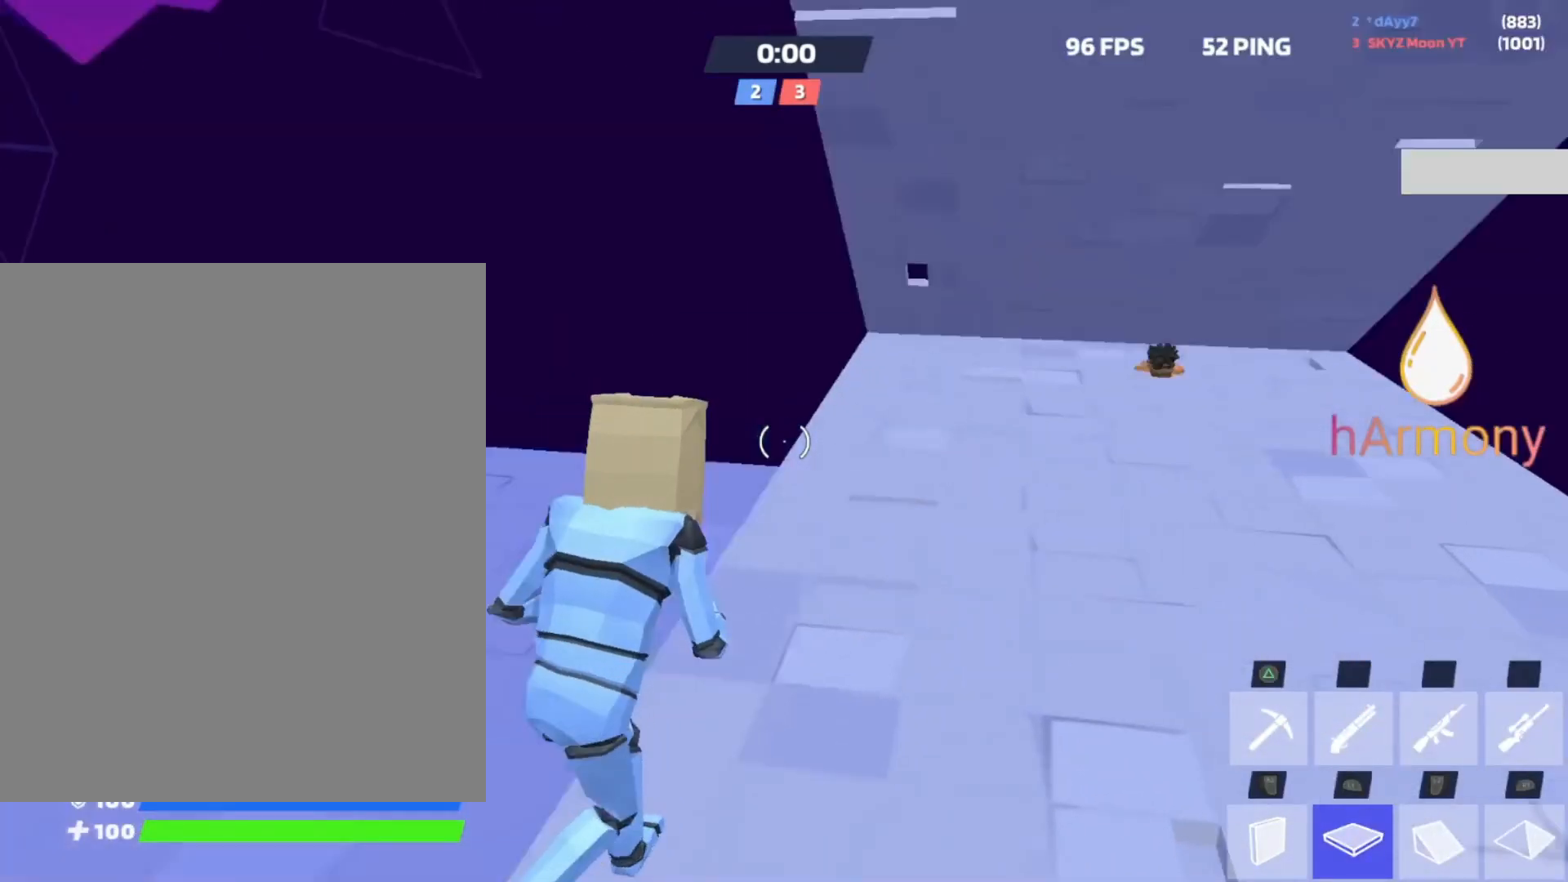
Gameplay with a controller (PlayStation layout); each line is a JSON object with the inputs held at the frame after it. "events" lists button and stick changes between this image and that frame as [ms after this image, input, new state], when the widget could be followed in between. Not read: R3 TOUCHPAD.
{"buttons": ["L2", "R1"], "left_stick": "up-right", "right_stick": "up", "events": [[33, "right_stick", "center"], [100, "R2", "down"], [100, "right_stick", "right"], [150, "right_stick", "center"], [317, "R2", "up"], [350, "L2", "down"], [400, "right_stick", "up"], [483, "R1", "down"]]}
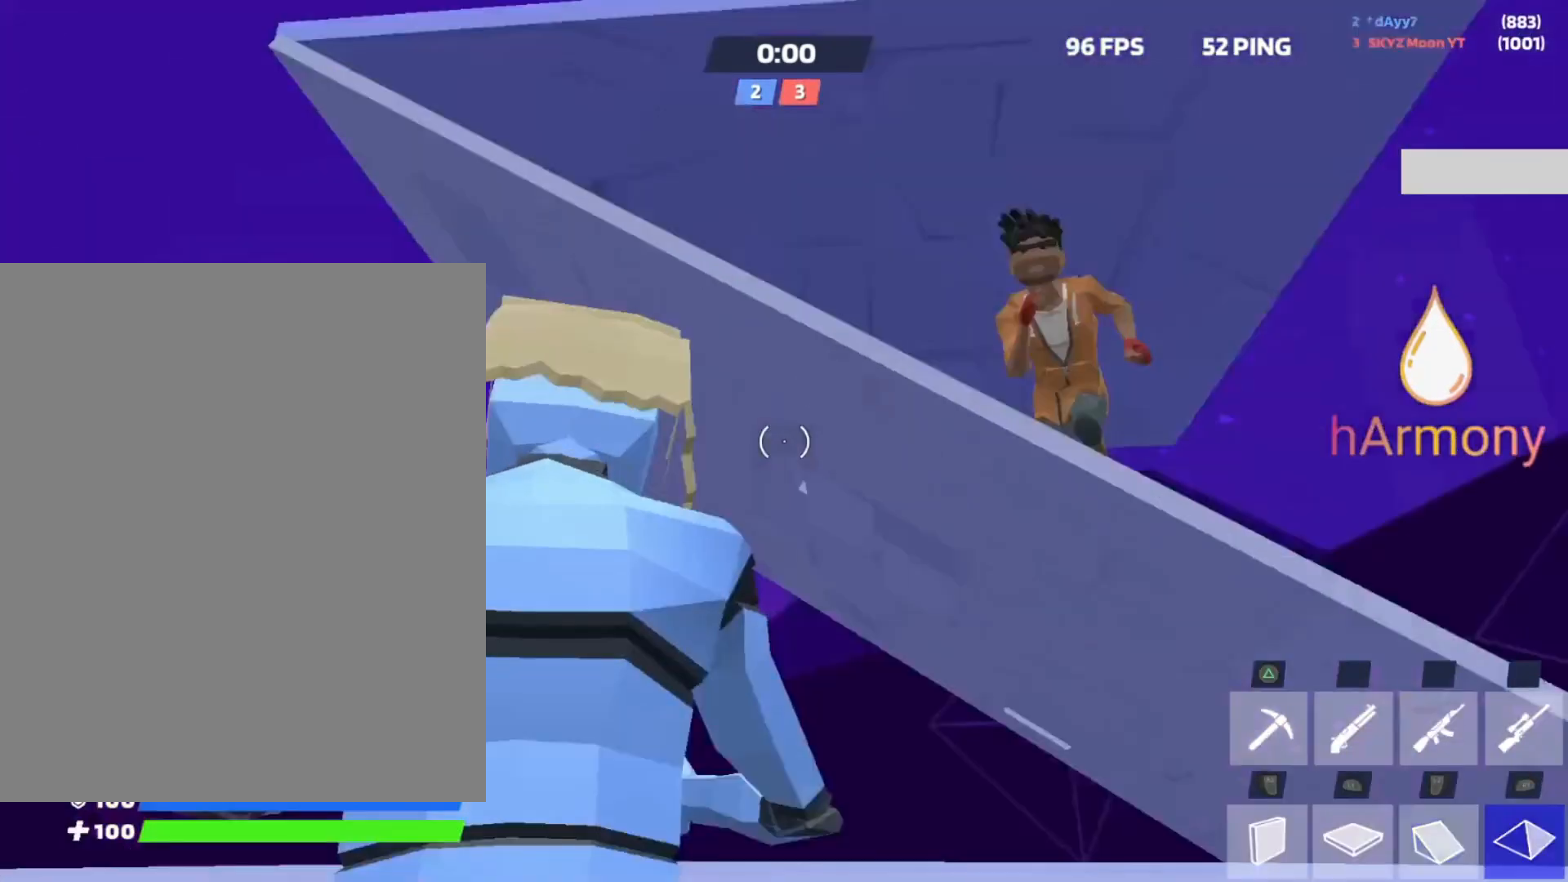
{"buttons": [], "left_stick": "down-left", "right_stick": "center", "events": [[17, "L2", "up"], [50, "right_stick", "down"], [100, "left_stick", "right"], [100, "right_stick", "center"], [117, "R1", "up"], [200, "left_stick", "down-right"], [317, "L3", "down"], [350, "left_stick", "down"], [350, "right_stick", "down-left"], [433, "right_stick", "center"], [450, "L3", "up"], [450, "left_stick", "down-left"]]}
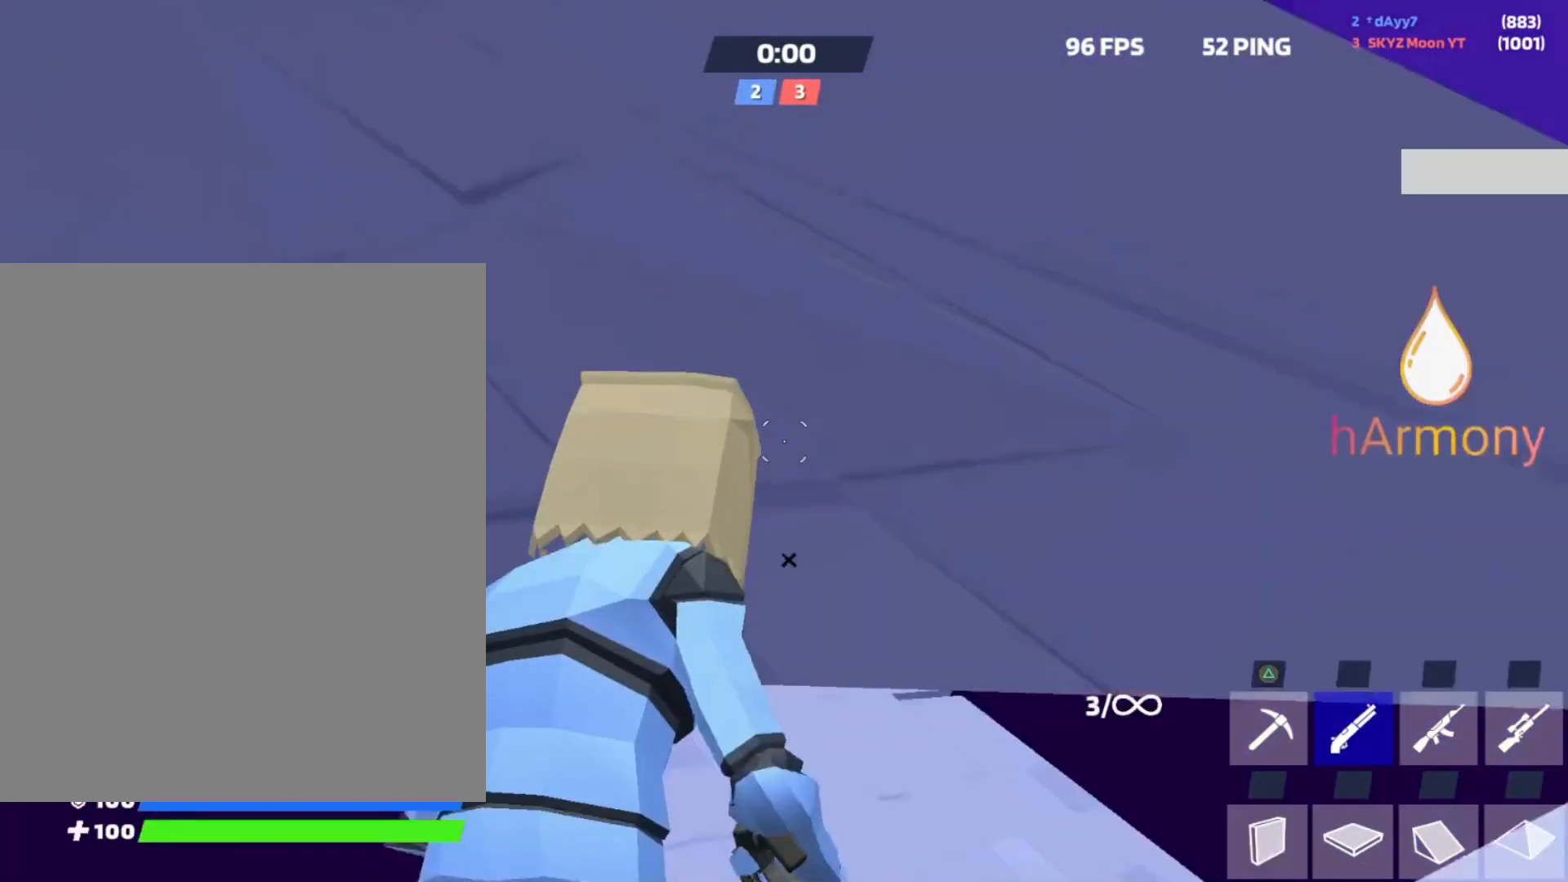
{"buttons": [], "left_stick": "left", "right_stick": "center", "events": [[67, "right_stick", "down-right"], [200, "left_stick", "left"], [267, "right_stick", "center"], [367, "right_stick", "right"], [433, "right_stick", "center"]]}
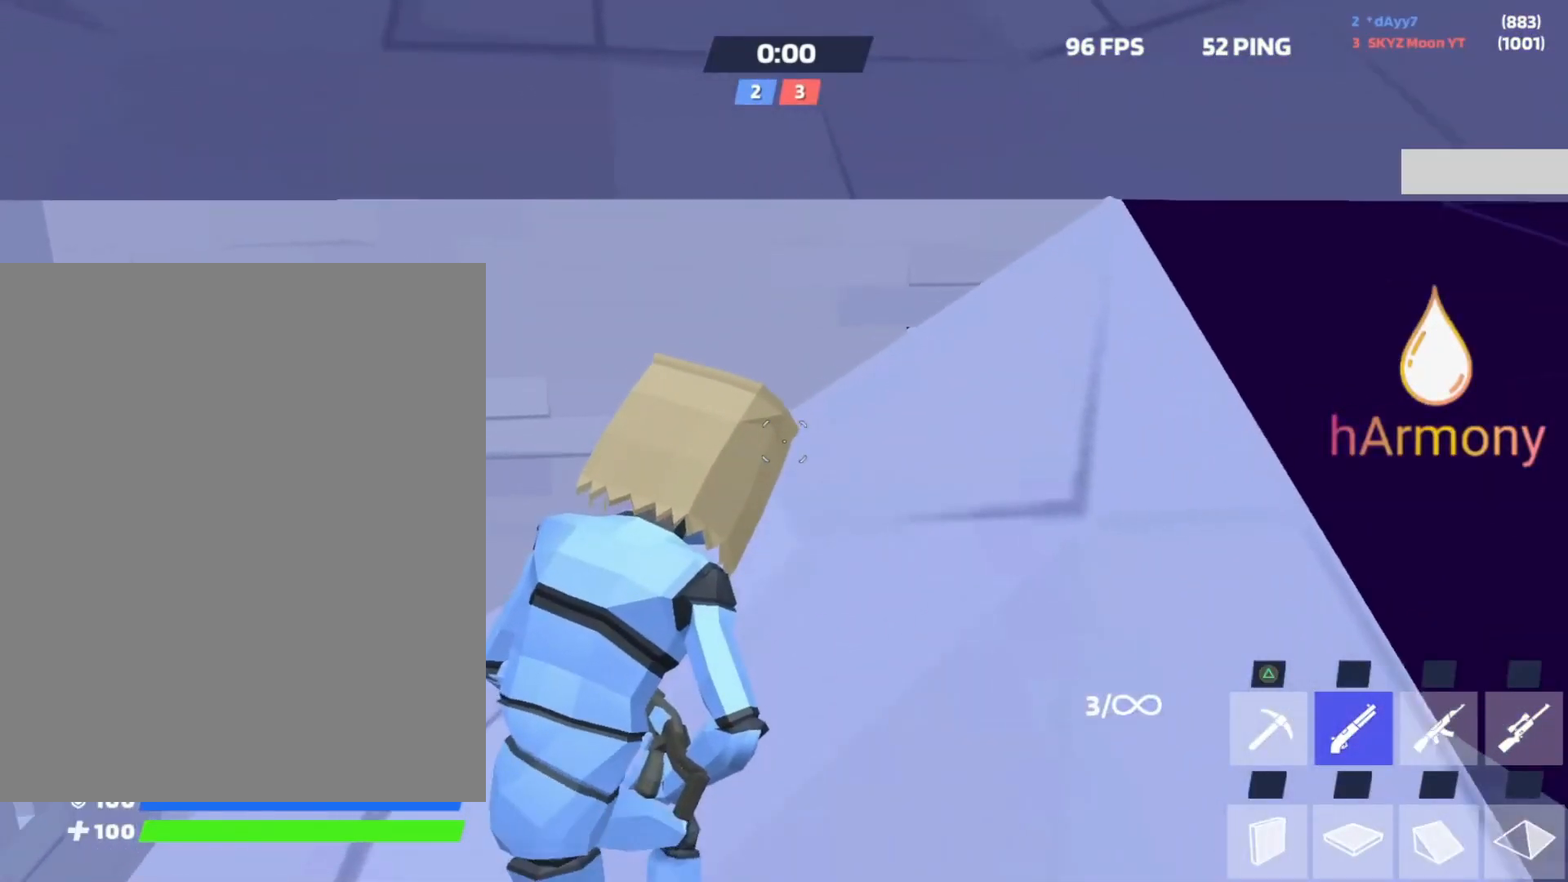
{"buttons": [], "left_stick": "up", "right_stick": "right", "events": [[133, "right_stick", "up"], [217, "right_stick", "right"], [300, "left_stick", "up"]]}
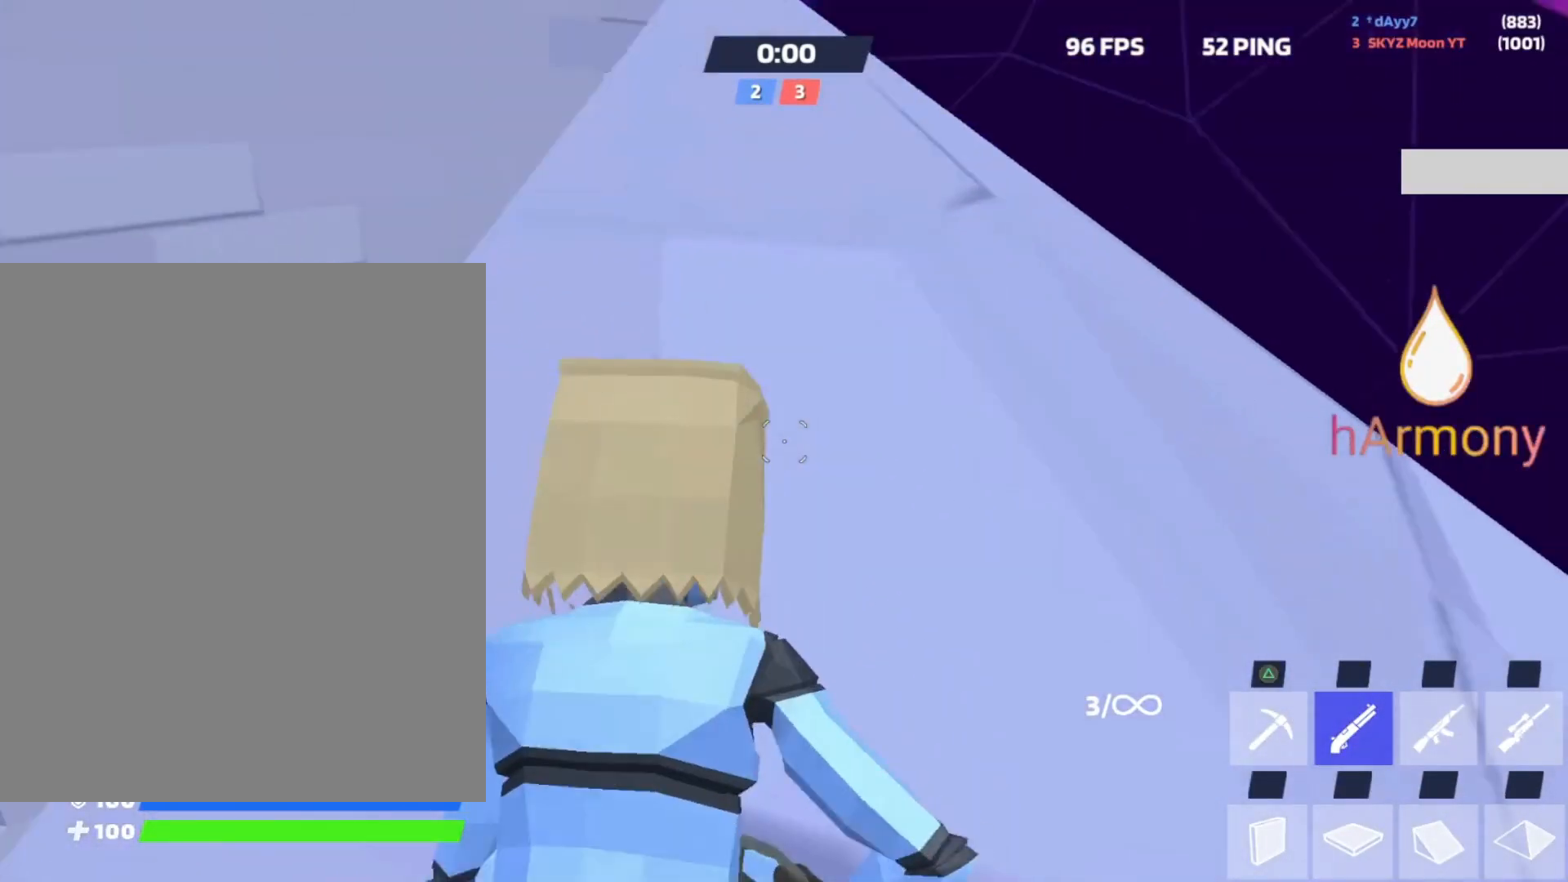
{"buttons": [], "left_stick": "up-right", "right_stick": "down", "events": [[17, "right_stick", "center"], [100, "L3", "down"], [117, "right_stick", "up-right"], [150, "left_stick", "up-right"], [200, "L3", "up"], [217, "right_stick", "center"], [233, "R2", "down"], [367, "R2", "up"], [467, "right_stick", "down"]]}
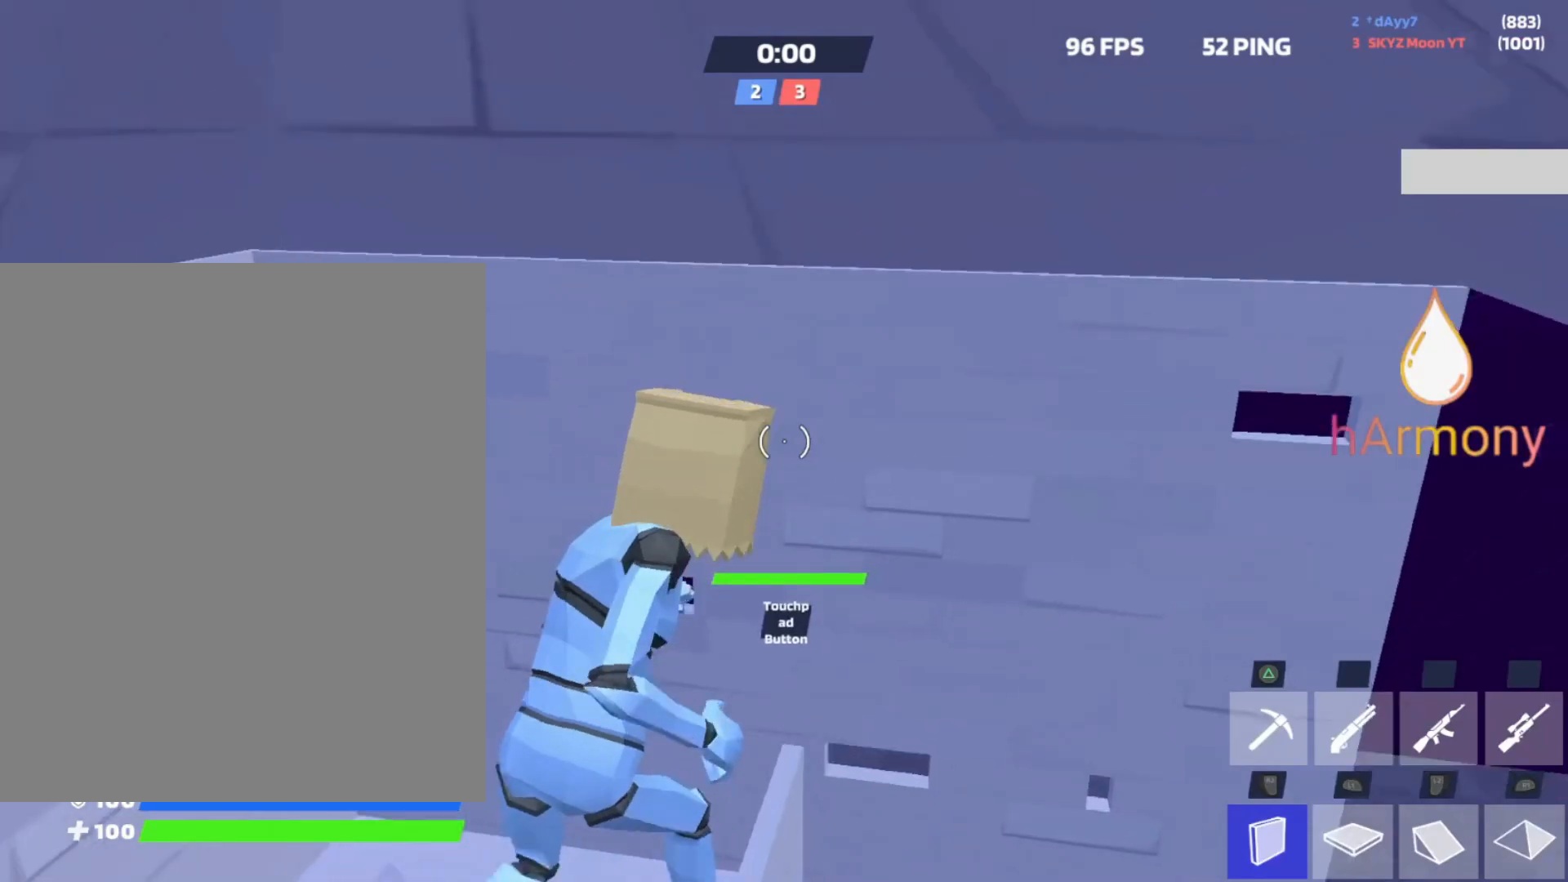
{"buttons": [], "left_stick": "right", "right_stick": "right", "events": [[17, "L3", "down"], [17, "left_stick", "right"], [67, "right_stick", "center"], [150, "L3", "up"], [150, "left_stick", "down-right"], [217, "right_stick", "up-left"], [267, "left_stick", "down"], [317, "R2", "down"], [367, "L3", "down"], [400, "right_stick", "right"], [450, "R2", "up"], [467, "L3", "up"], [483, "left_stick", "right"]]}
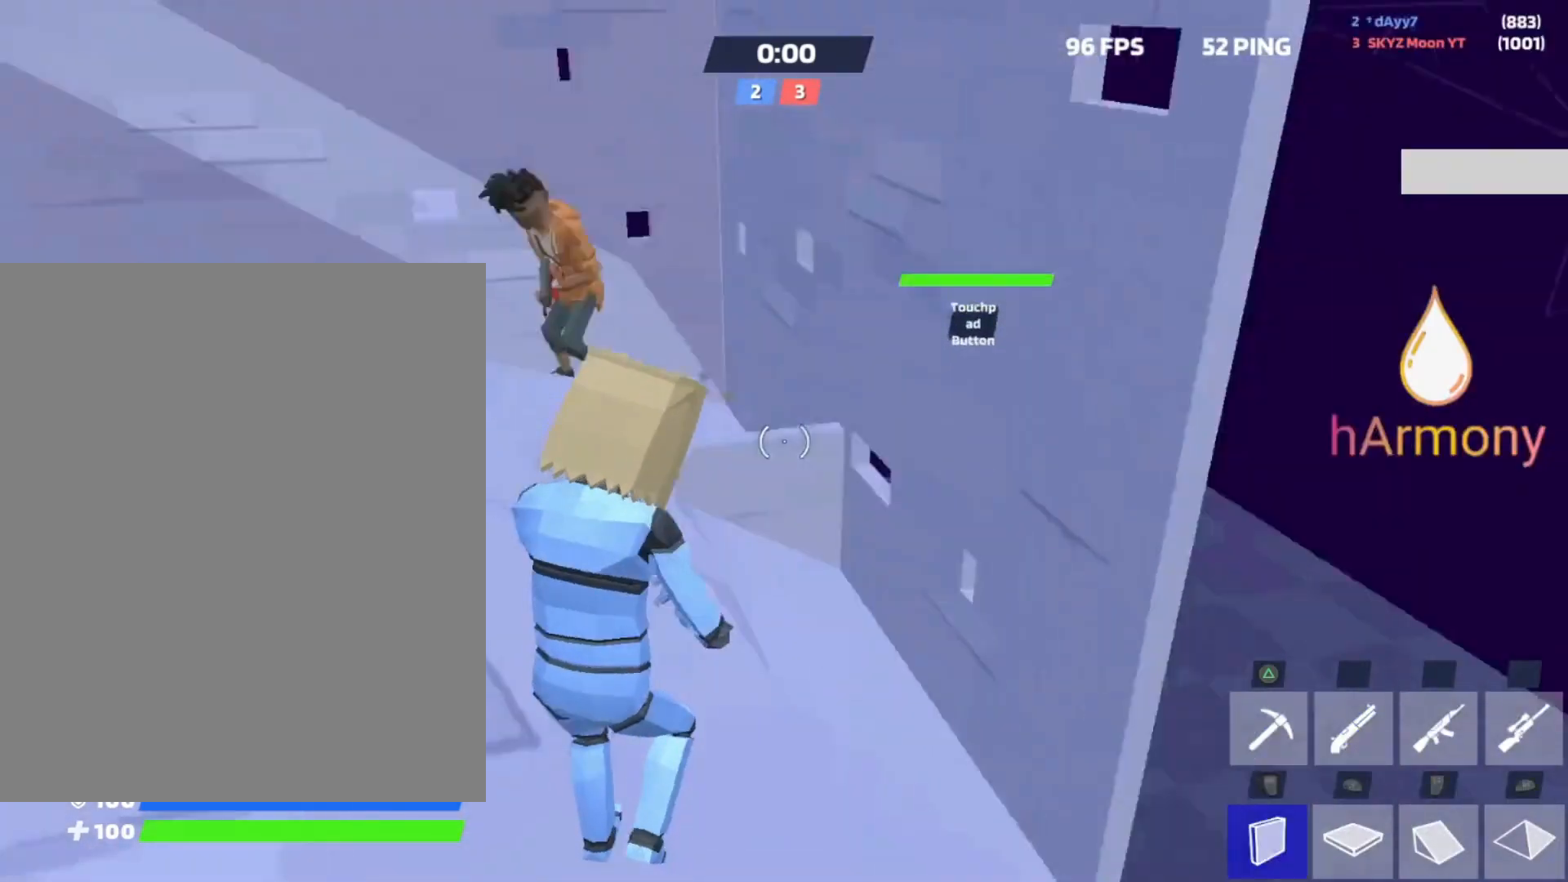
{"buttons": ["L3"], "left_stick": "left", "right_stick": "center", "events": [[17, "right_stick", "down-right"], [33, "left_stick", "up-right"], [117, "L1", "down"], [217, "right_stick", "up"], [233, "left_stick", "up-left"], [283, "R2", "down"], [317, "L1", "up"], [383, "left_stick", "left"], [383, "right_stick", "up-right"], [450, "R2", "up"], [467, "L3", "down"], [483, "right_stick", "center"]]}
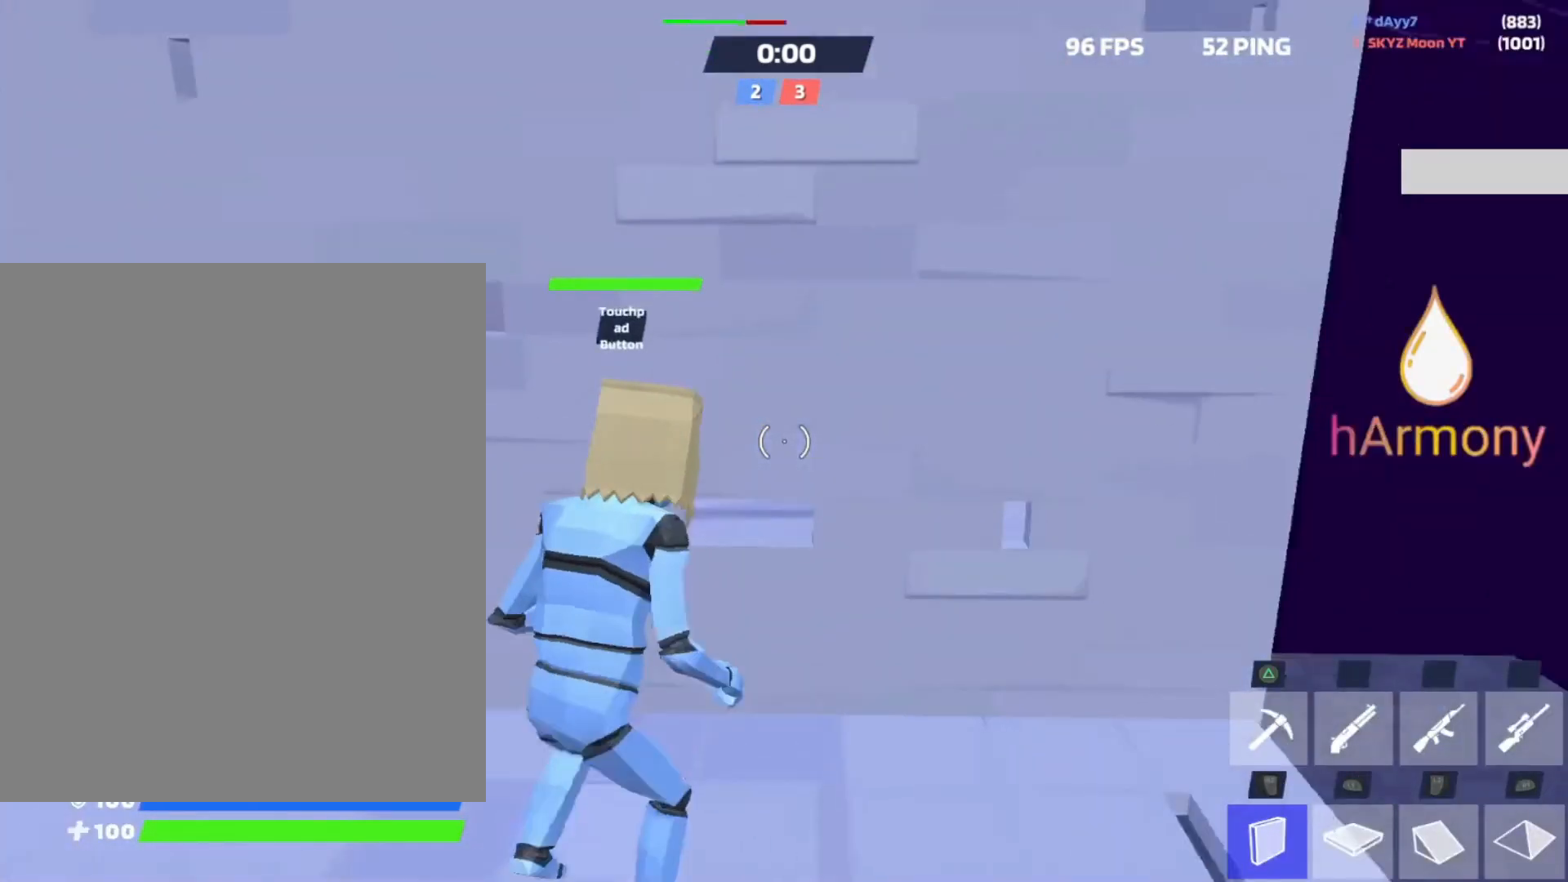
{"buttons": [], "left_stick": "up-left", "right_stick": "center", "events": [[67, "L3", "up"], [117, "right_stick", "up"], [200, "R2", "down"], [217, "right_stick", "center"], [267, "R2", "up"], [300, "left_stick", "up-left"], [300, "right_stick", "right"], [400, "right_stick", "center"]]}
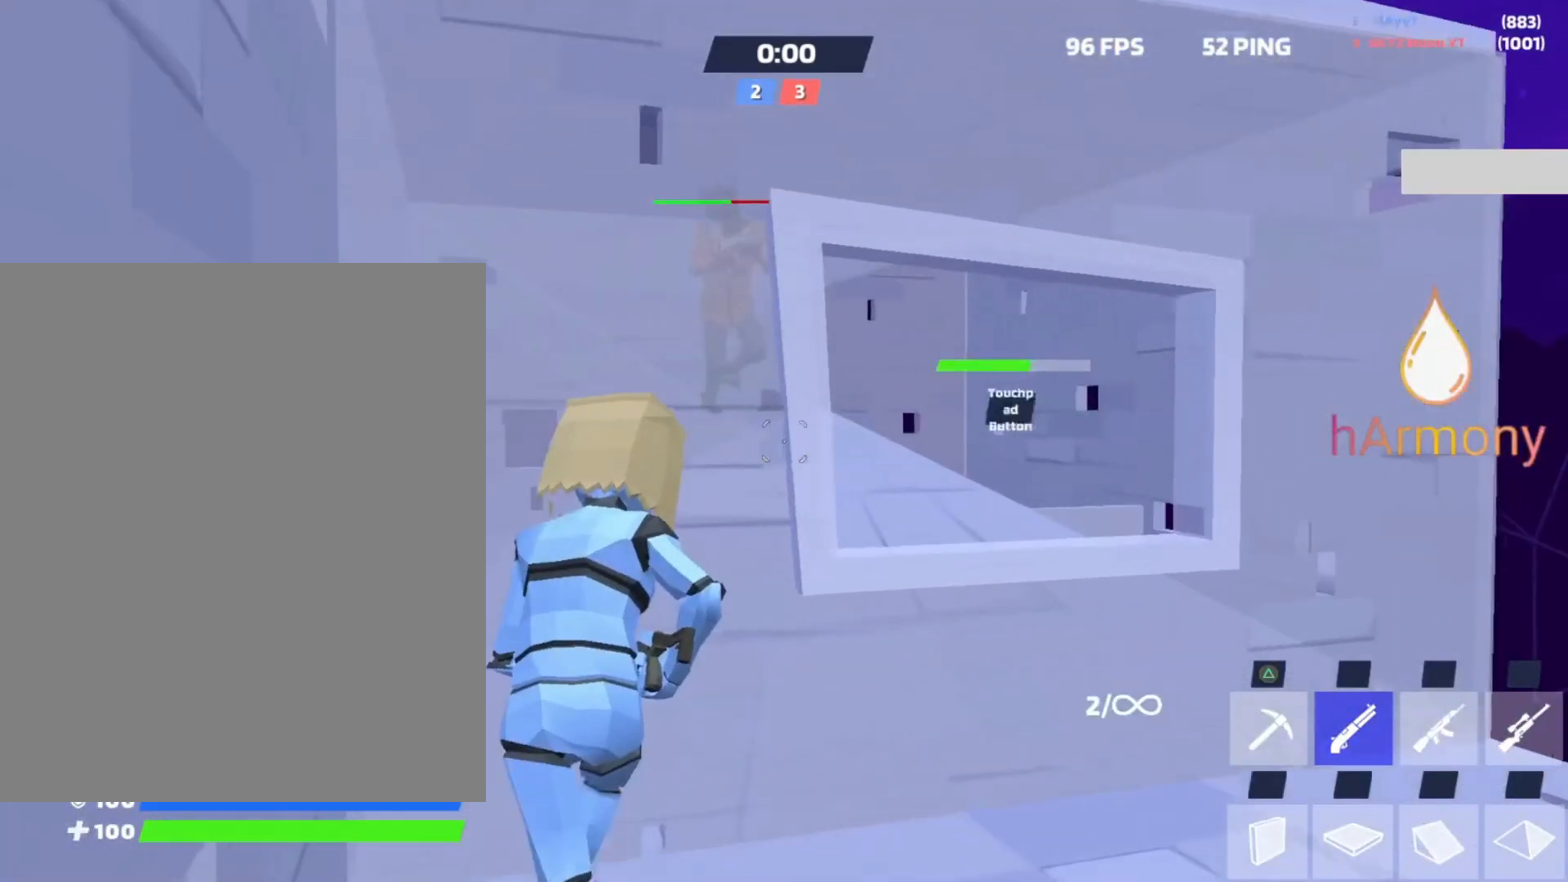
{"buttons": [], "left_stick": "down-right", "right_stick": "down-right", "events": [[17, "CIRCLE", "down"], [67, "CIRCLE", "up"], [150, "left_stick", "down-left"], [233, "left_stick", "down-right"], [433, "right_stick", "down-right"]]}
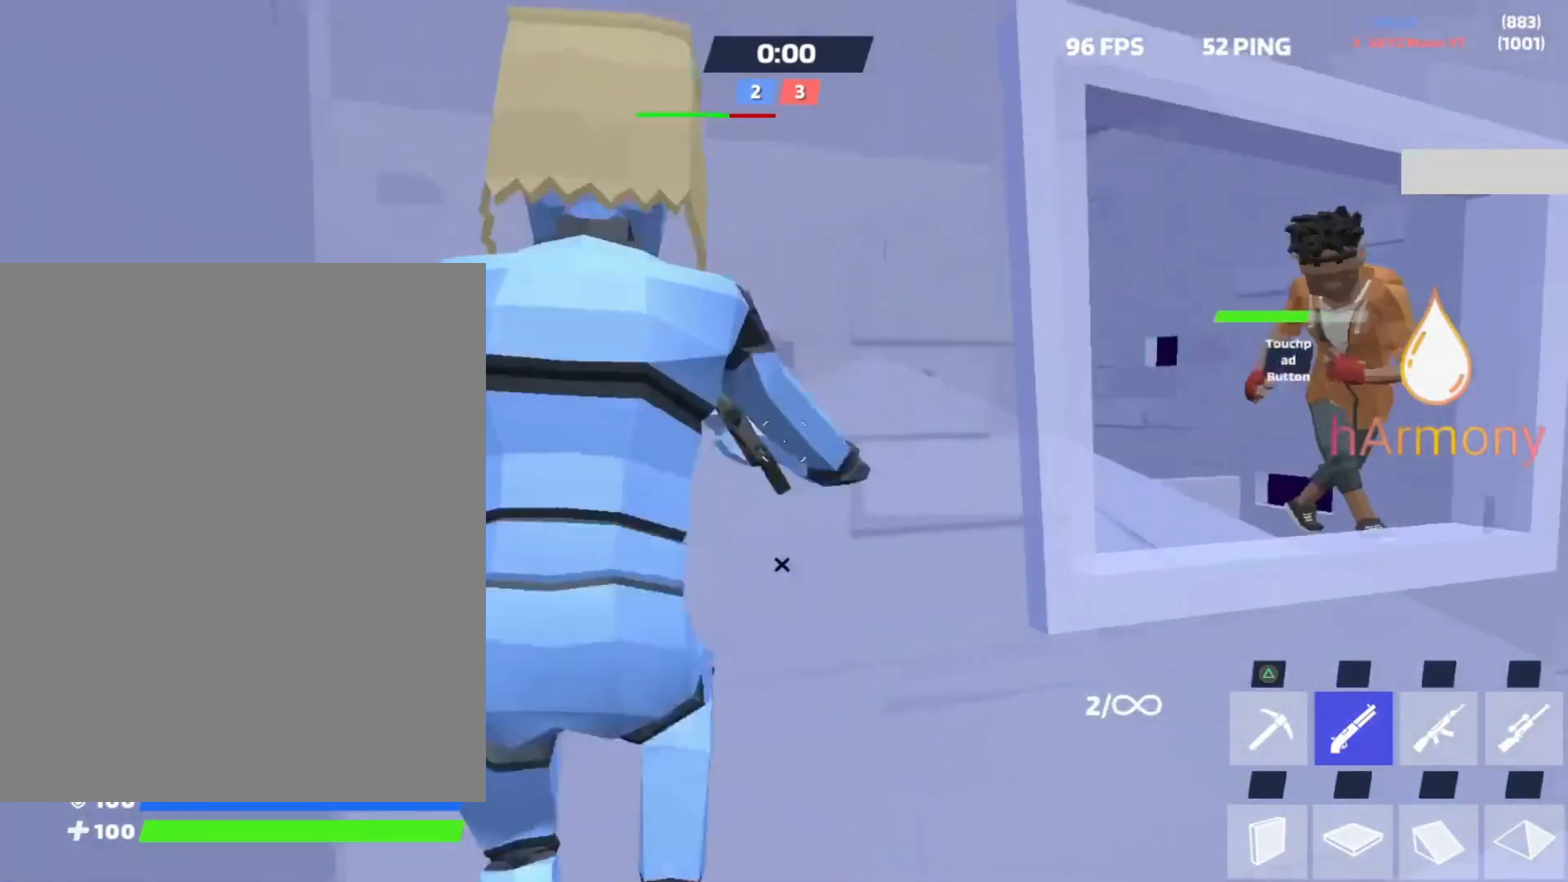
{"buttons": ["R2"], "left_stick": "right", "right_stick": "center", "events": [[100, "right_stick", "center"], [300, "right_stick", "right"], [383, "right_stick", "center"], [433, "left_stick", "right"], [467, "R2", "down"]]}
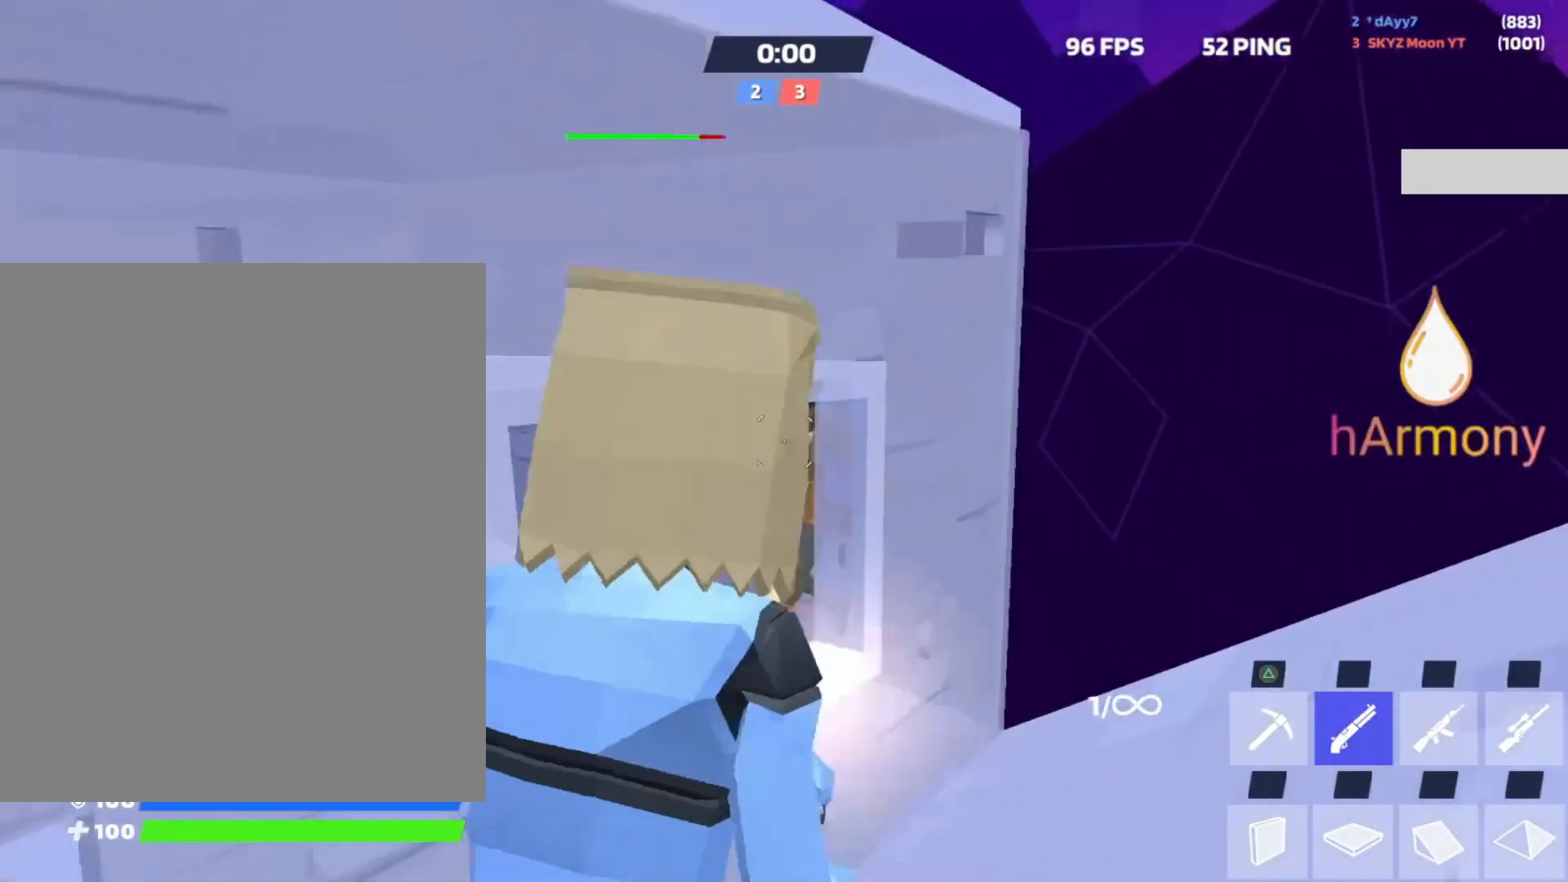
{"buttons": [], "left_stick": "right", "right_stick": "down-left", "events": [[67, "right_stick", "up-left"], [117, "R2", "up"], [183, "right_stick", "center"], [267, "CROSS", "down"], [350, "CROSS", "up"], [450, "right_stick", "down-left"]]}
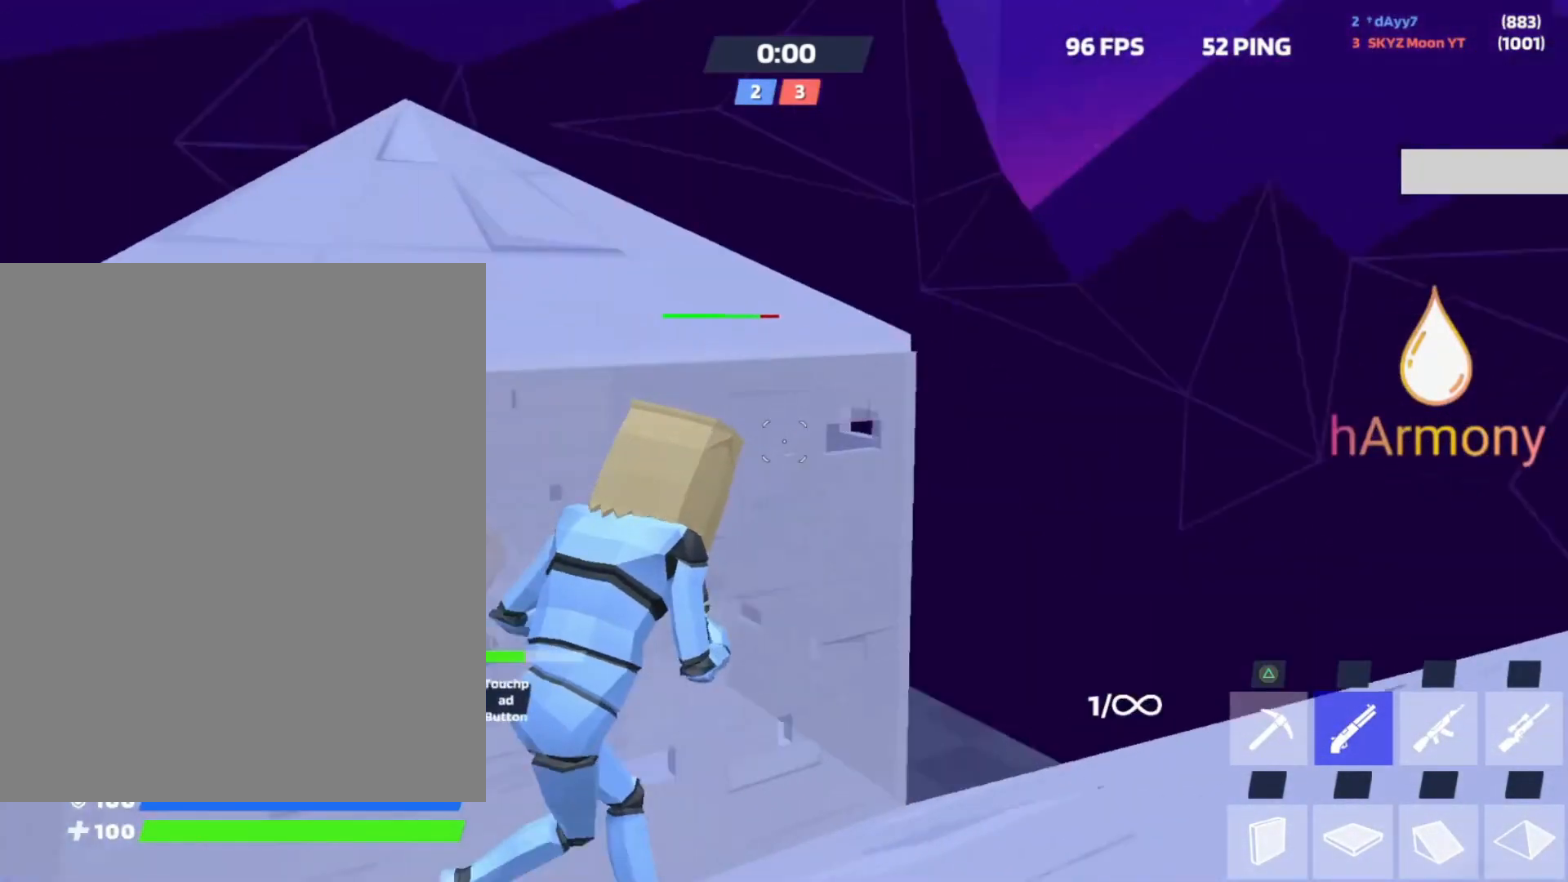
{"buttons": ["R2"], "left_stick": "up-left", "right_stick": "center", "events": [[183, "right_stick", "center"], [350, "left_stick", "left"], [383, "R2", "down"], [383, "right_stick", "left"], [450, "left_stick", "up-left"], [483, "right_stick", "center"]]}
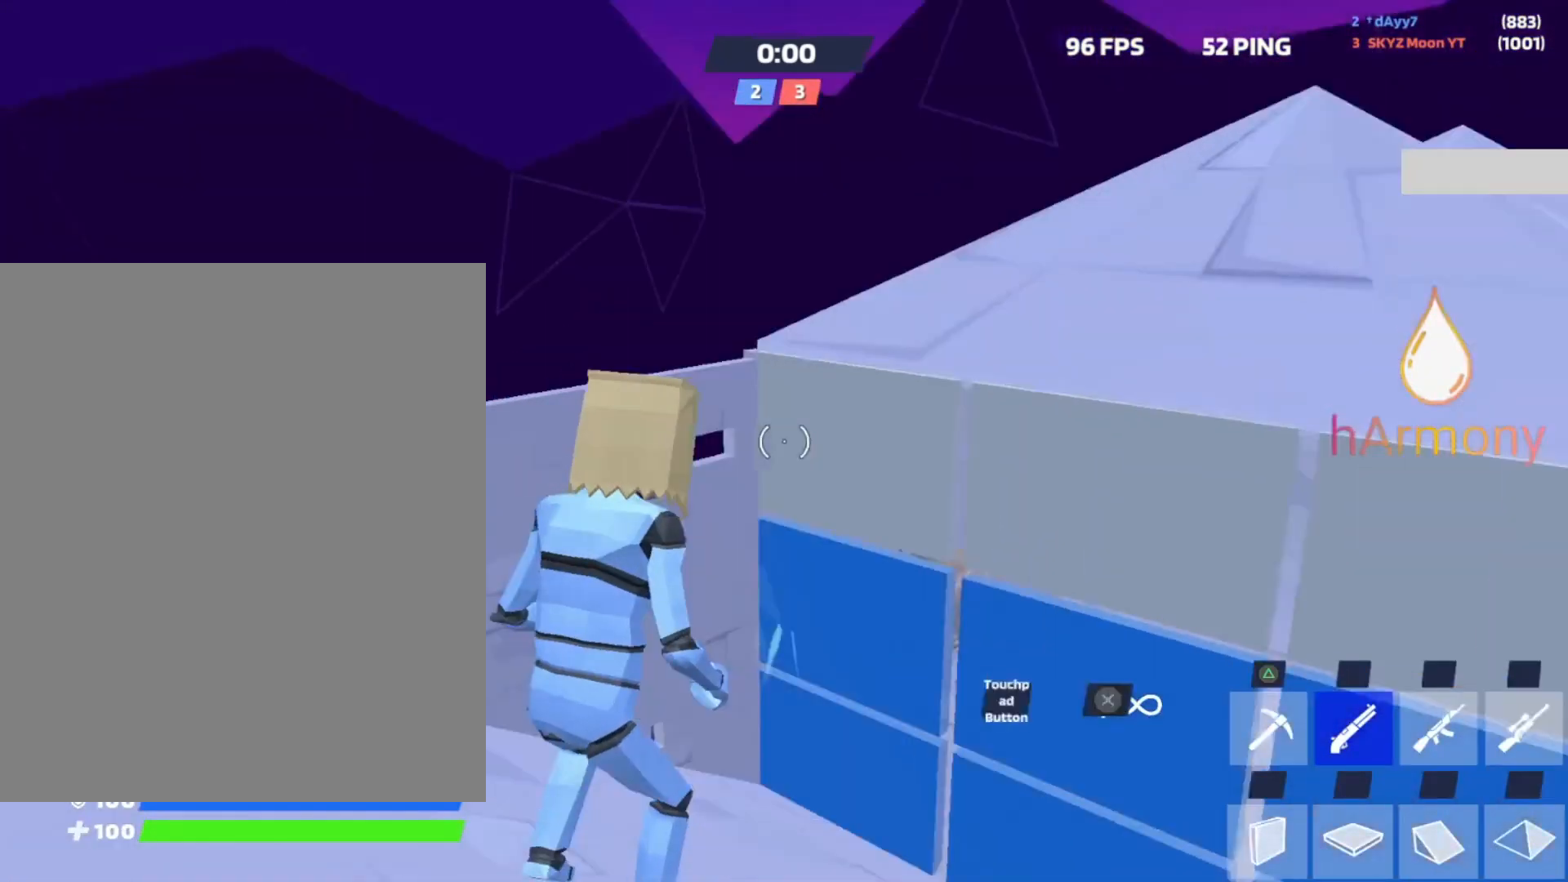
{"buttons": [], "left_stick": "down", "right_stick": "center", "events": [[17, "right_stick", "right"], [50, "left_stick", "up"], [117, "right_stick", "center"], [133, "R2", "up"], [267, "left_stick", "left"], [367, "left_stick", "down"]]}
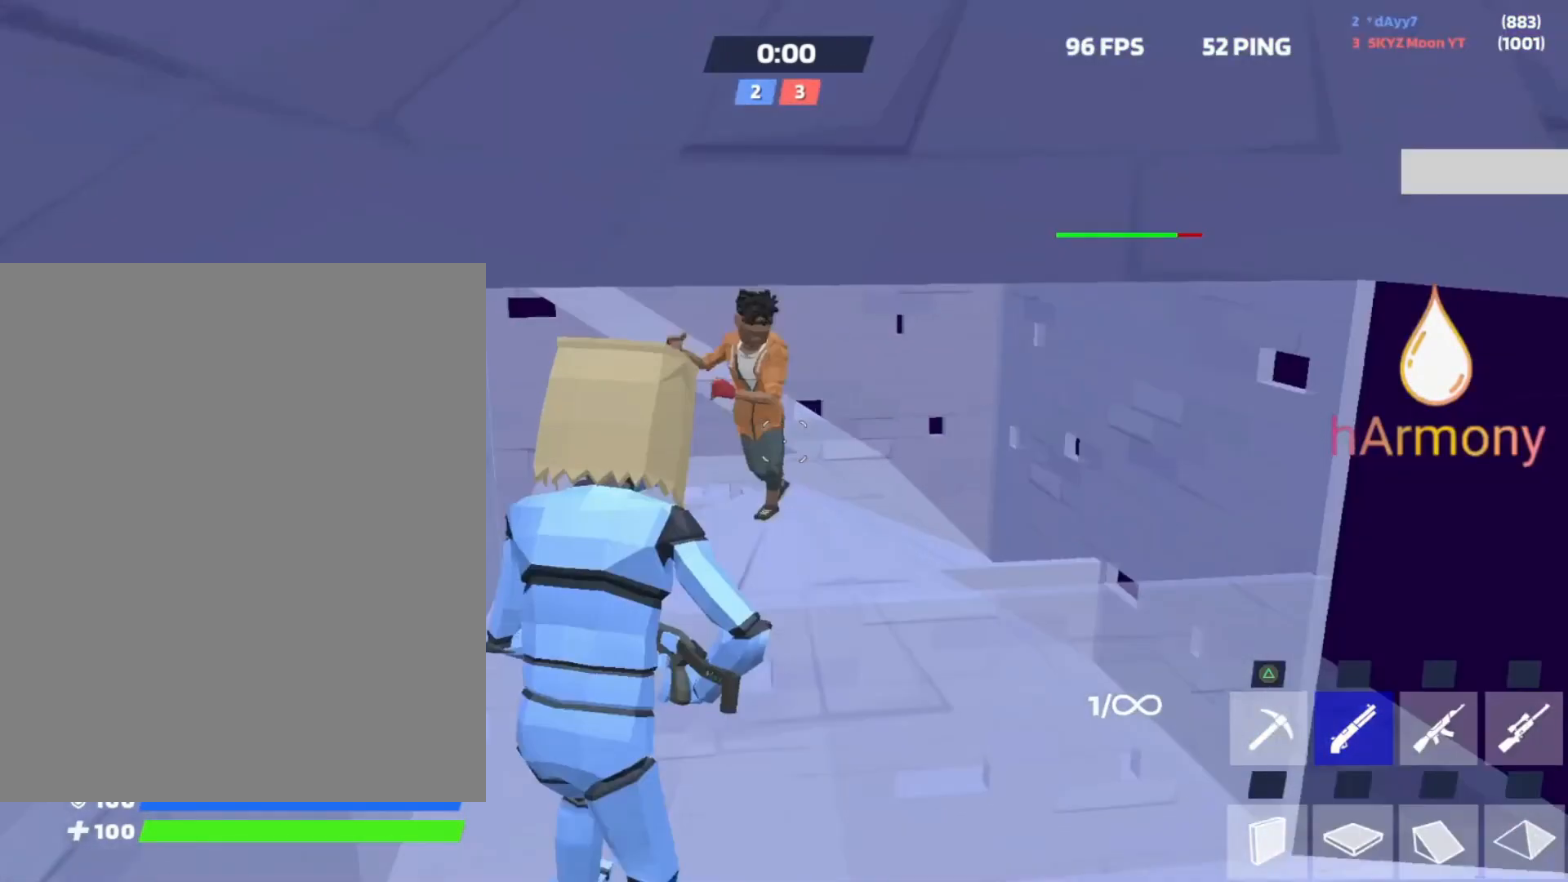
{"buttons": ["R2"], "left_stick": "up-right", "right_stick": "center", "events": [[100, "L3", "down"], [100, "R2", "down"], [150, "right_stick", "down"], [183, "left_stick", "down-right"], [217, "R2", "up"], [233, "L3", "up"], [267, "right_stick", "center"], [300, "L1", "down"], [317, "left_stick", "up-right"], [367, "right_stick", "up"], [450, "right_stick", "center"], [467, "L1", "up"], [467, "R2", "down"]]}
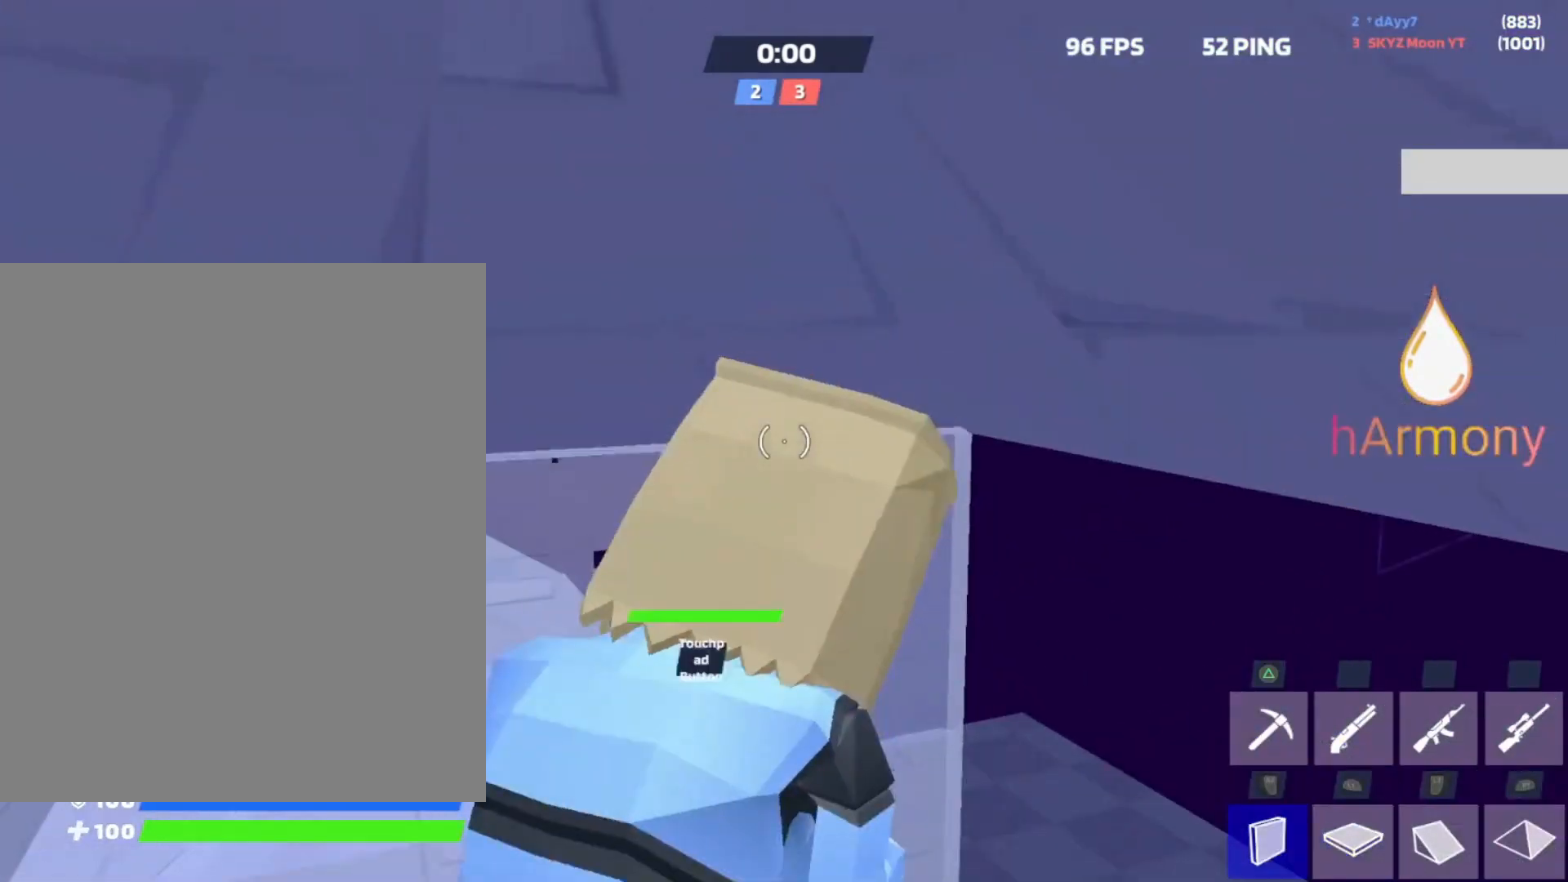
{"buttons": ["R2"], "left_stick": "up-right", "right_stick": "up-right", "events": [[133, "right_stick", "right"], [183, "left_stick", "up-left"], [233, "right_stick", "center"], [317, "R2", "up"], [367, "right_stick", "down"], [400, "R2", "down"], [450, "right_stick", "up-right"], [467, "left_stick", "up-right"]]}
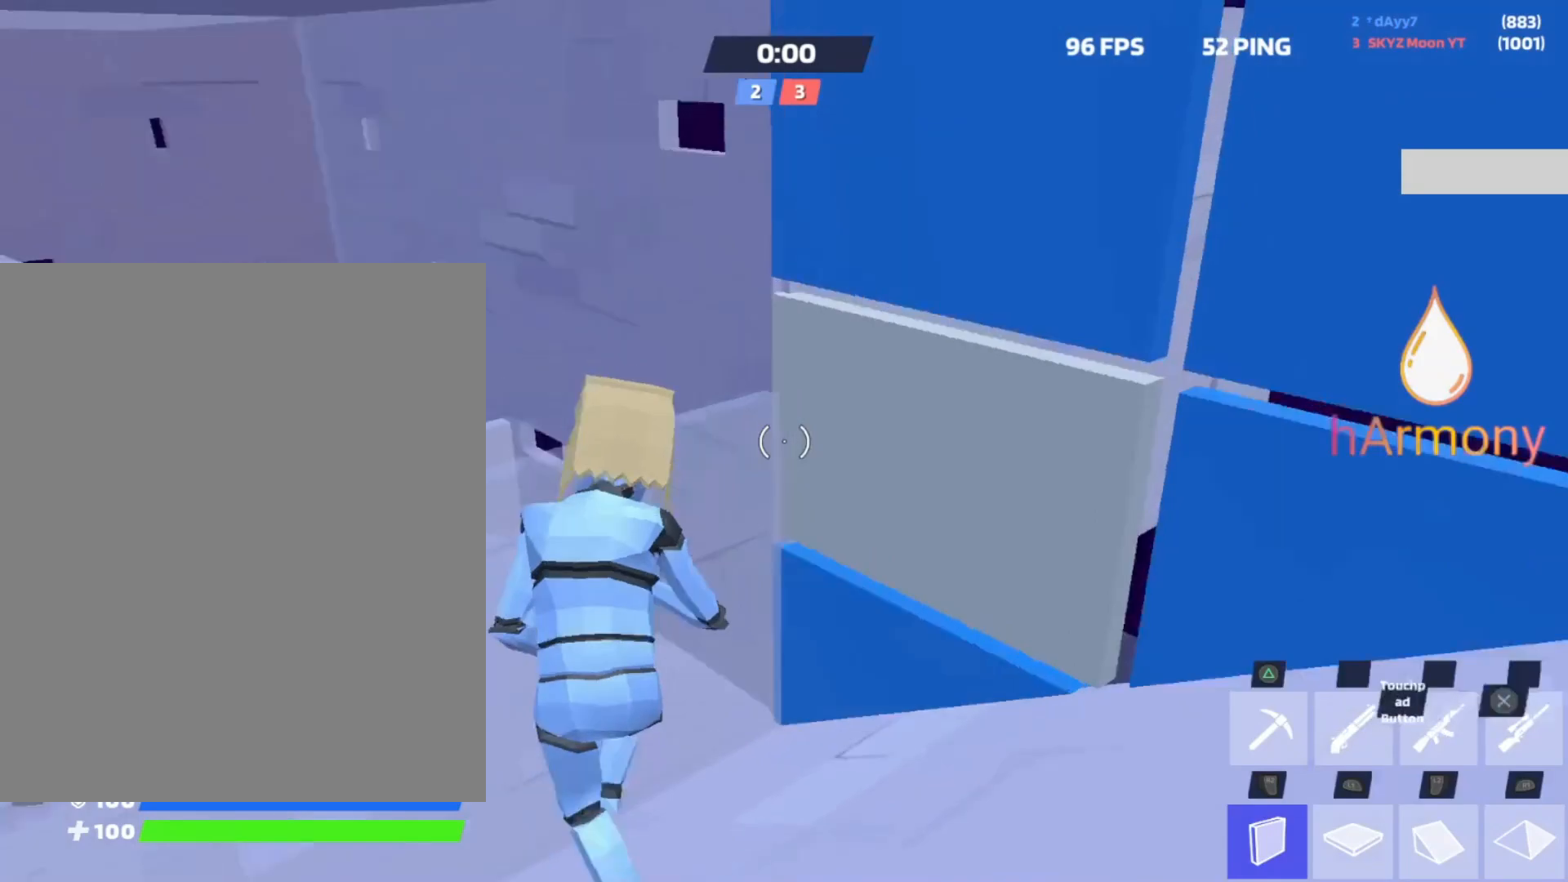
{"buttons": ["L1", "R2"], "left_stick": "up-left", "right_stick": "up-right", "events": [[133, "right_stick", "down-right"], [183, "right_stick", "down"], [217, "R2", "up"], [217, "left_stick", "up"], [317, "L1", "down"], [367, "left_stick", "up-left"], [450, "right_stick", "up-right"], [467, "R2", "down"]]}
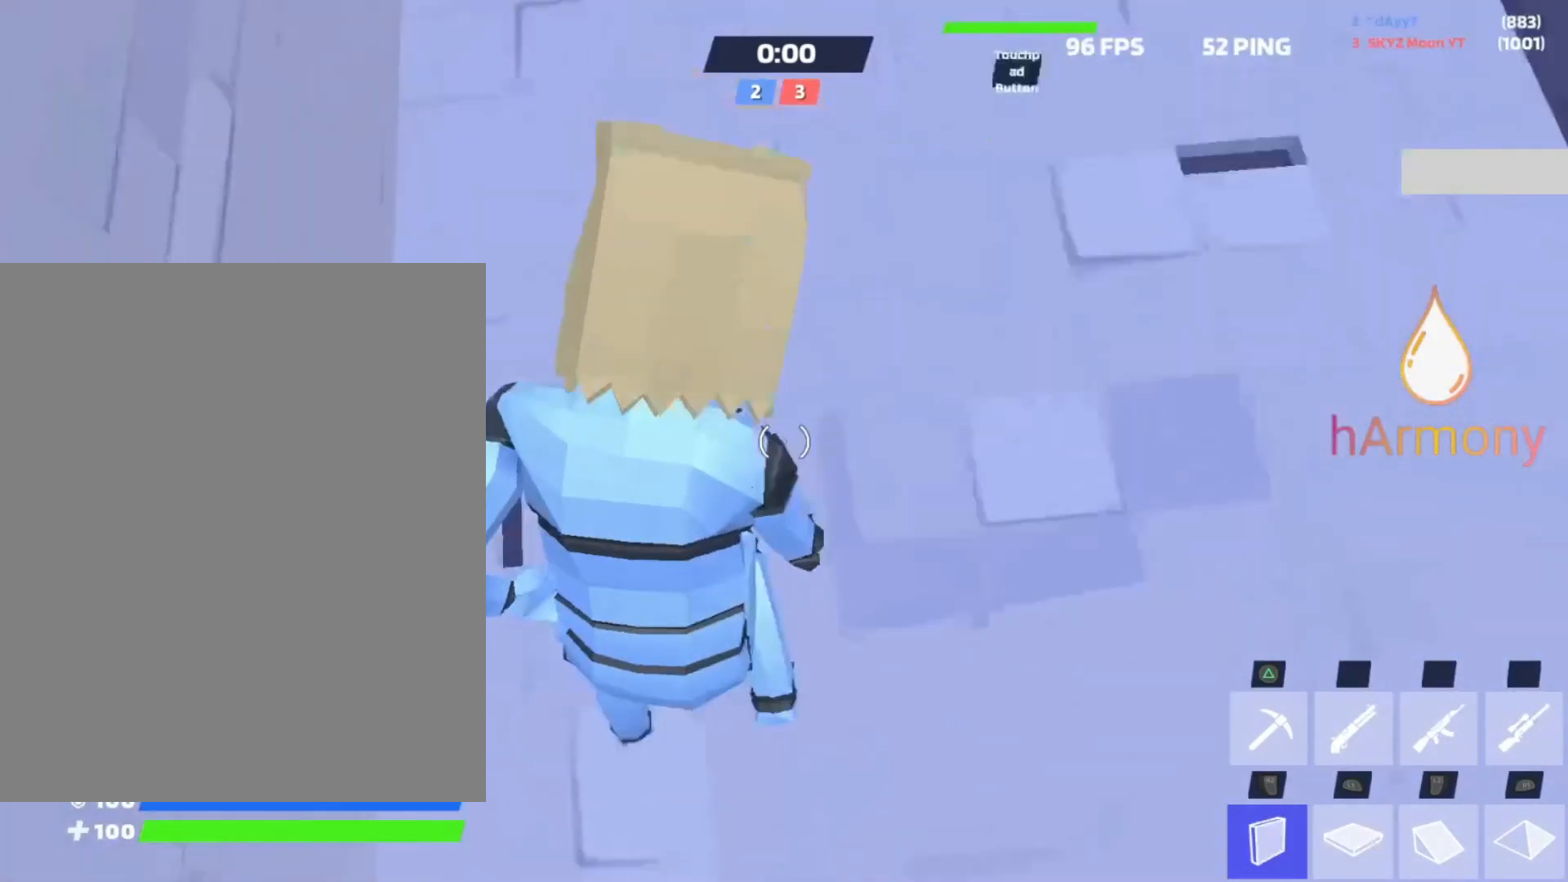
{"buttons": [], "left_stick": "up-left", "right_stick": "center", "events": [[50, "L1", "up"], [117, "L3", "down"], [117, "right_stick", "center"], [133, "R2", "up"], [183, "right_stick", "right"], [267, "L3", "up"], [283, "right_stick", "center"]]}
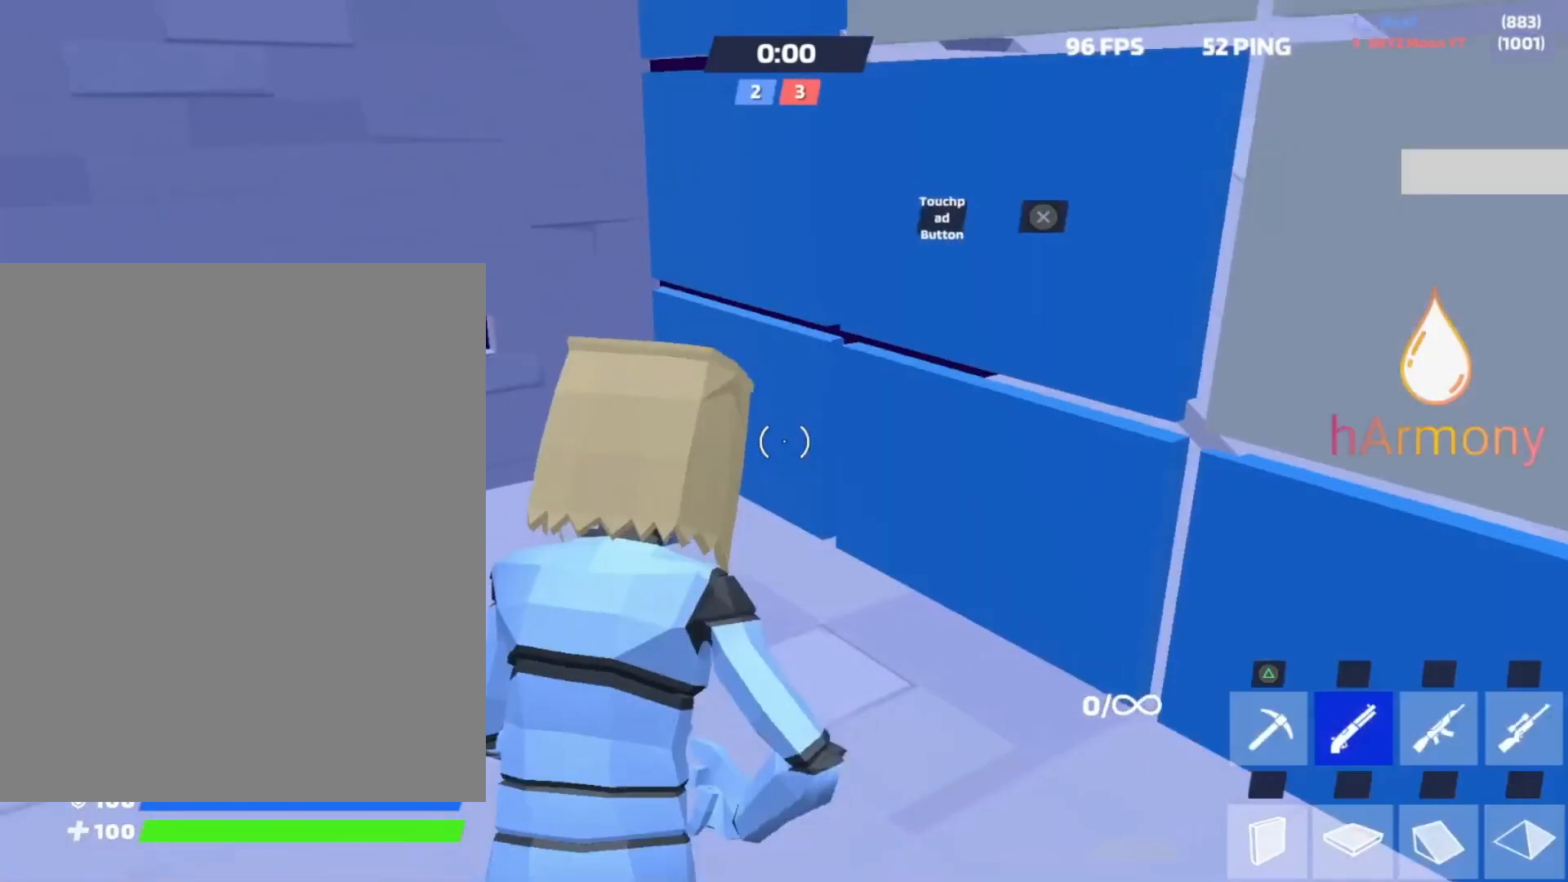
{"buttons": [], "left_stick": "right", "right_stick": "up-right", "events": [[33, "CROSS", "down"], [117, "CROSS", "up"], [217, "right_stick", "right"], [350, "L3", "down"], [400, "right_stick", "center"], [467, "left_stick", "right"], [467, "right_stick", "up-right"], [483, "L3", "up"]]}
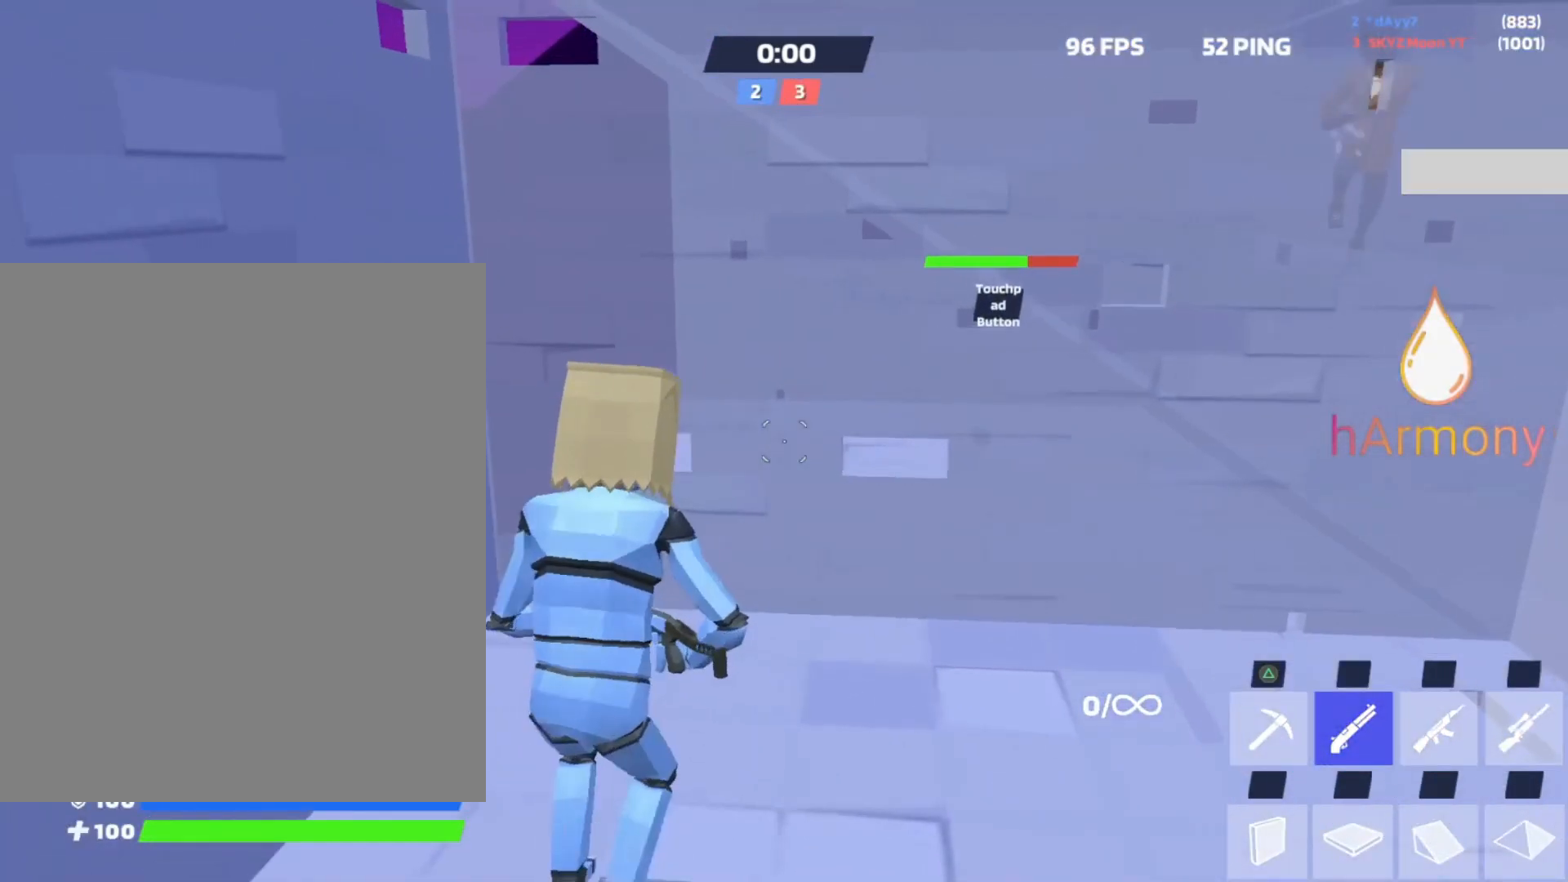
{"buttons": [], "left_stick": "up-right", "right_stick": "center", "events": [[33, "left_stick", "up-right"], [67, "R2", "down"], [67, "right_stick", "down-right"], [150, "right_stick", "center"], [217, "L2", "down"], [233, "R2", "up"], [300, "left_stick", "up"], [400, "L2", "up"], [400, "left_stick", "up-right"]]}
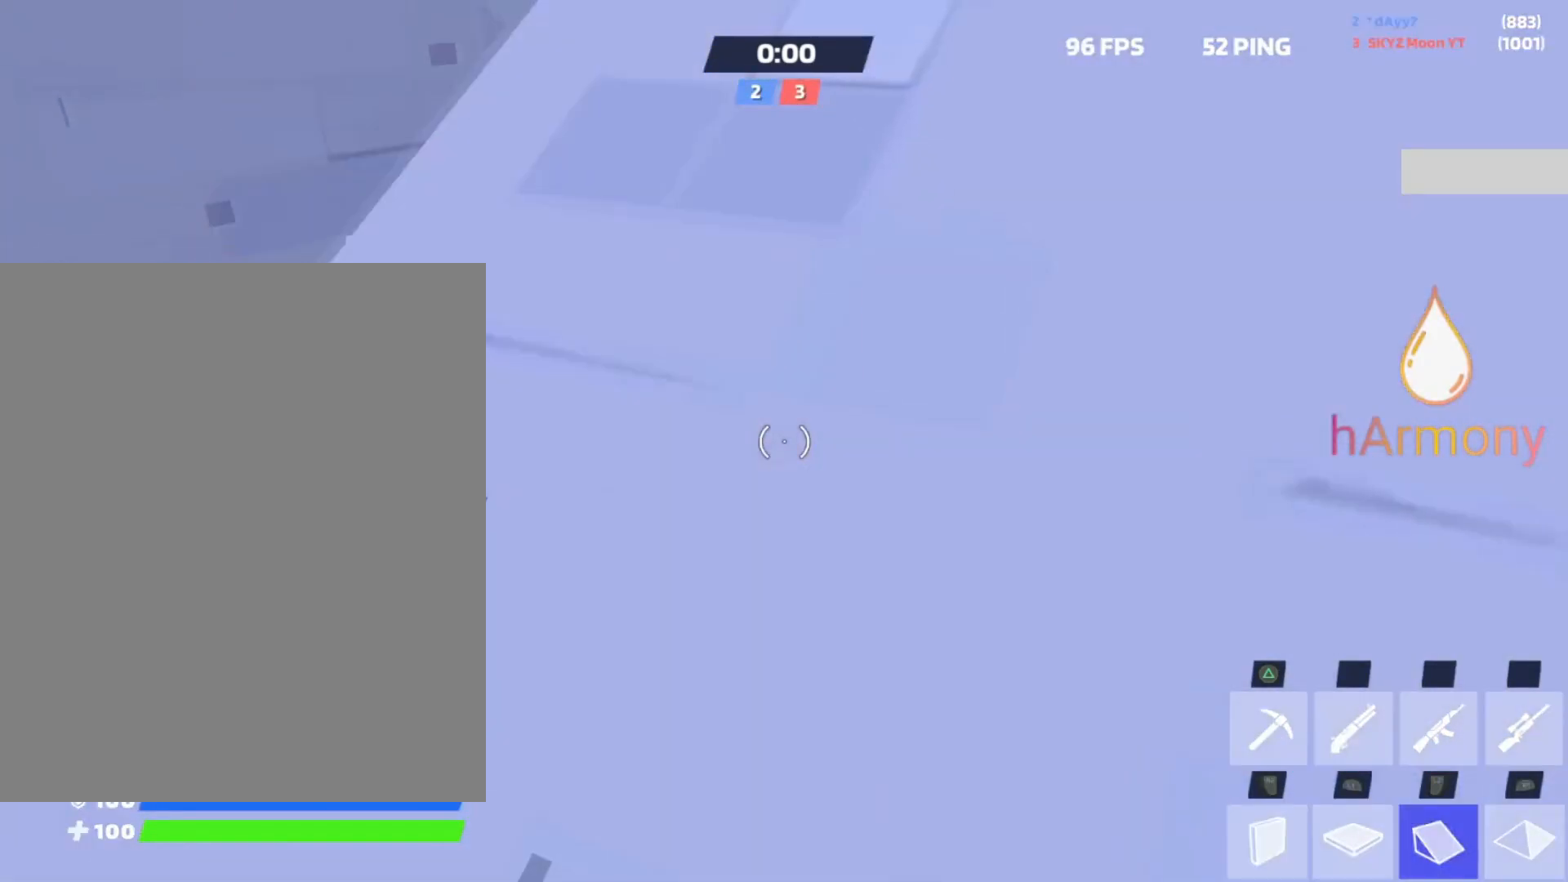
{"buttons": [], "left_stick": "up-left", "right_stick": "up-right", "events": [[100, "left_stick", "up-left"], [100, "right_stick", "up"], [150, "L3", "down"], [150, "right_stick", "center"], [233, "left_stick", "down-left"], [283, "L3", "up"], [300, "right_stick", "down-right"], [317, "left_stick", "down-right"], [400, "left_stick", "up-left"], [417, "right_stick", "up-right"]]}
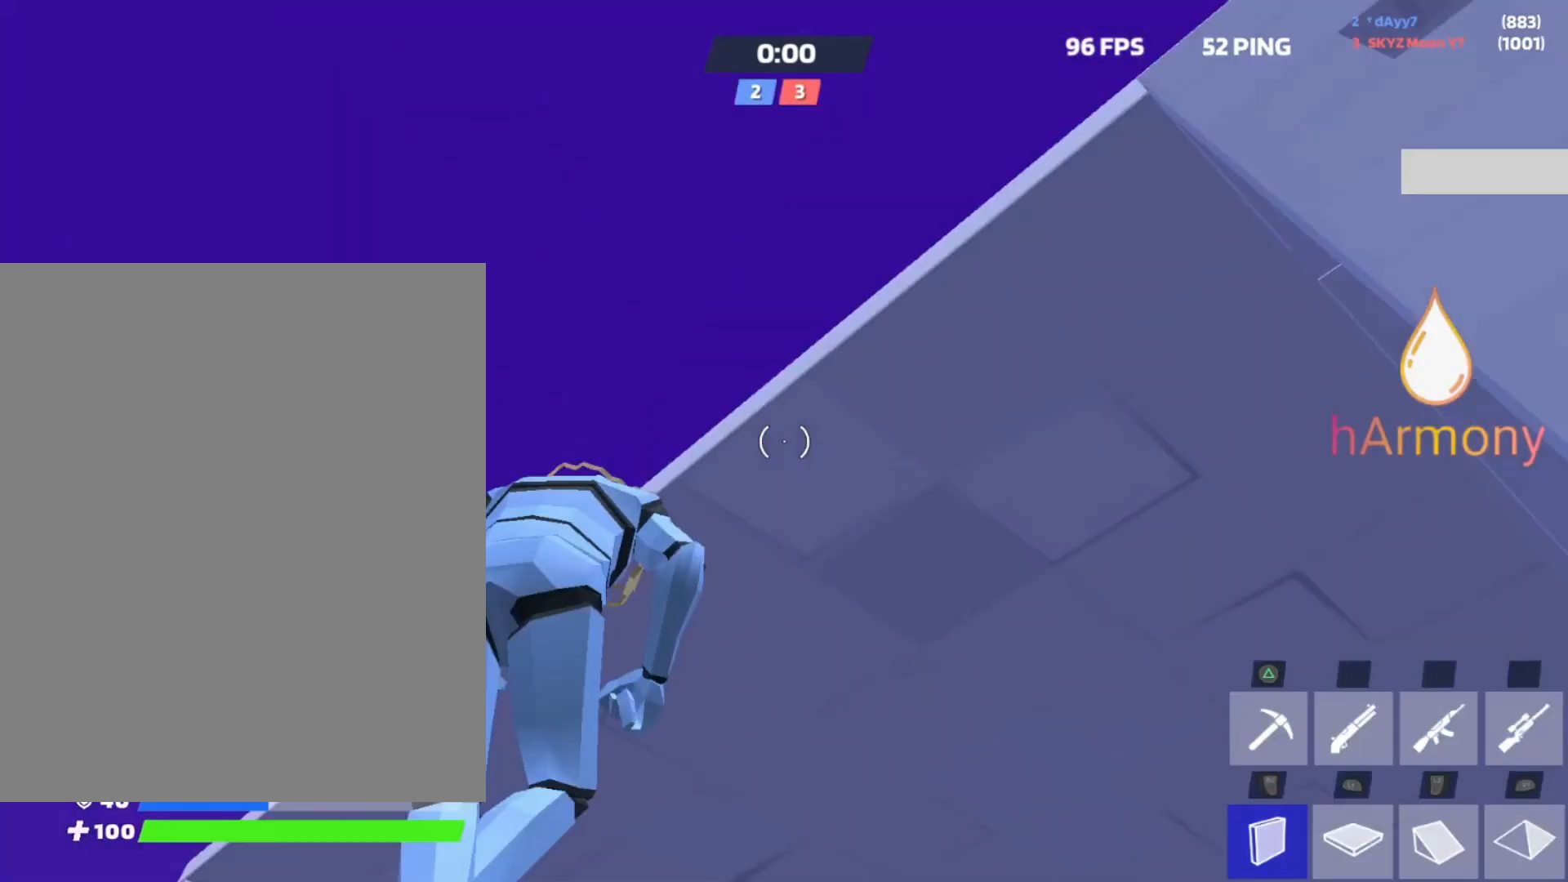
{"buttons": [], "left_stick": "right", "right_stick": "up", "events": [[33, "R2", "down"], [83, "right_stick", "down"], [150, "left_stick", "down-left"], [233, "R2", "up"], [233, "right_stick", "center"], [250, "L1", "down"], [317, "left_stick", "right"], [417, "L1", "up"], [500, "right_stick", "up"]]}